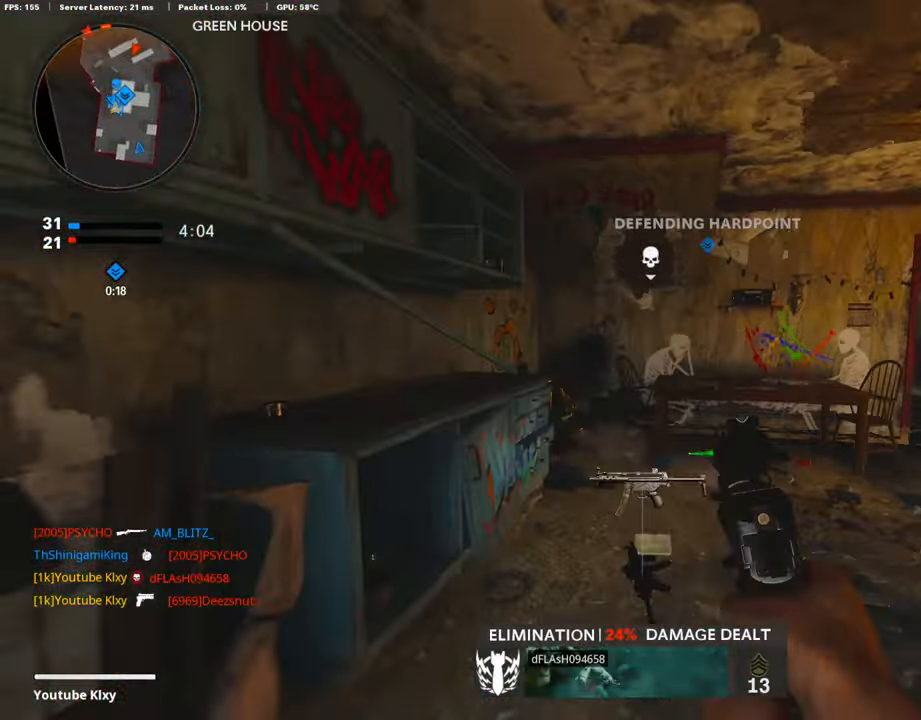
Gameplay with a controller (PlayStation layout); each line is a JSON object with the inputs held at the frame after it. "events" lists button and stick changes between this image and that frame as [ms after this image, input, new state], when the widget could be followed in between.
{"buttons": ["L3"], "left_stick": "up-right", "right_stick": "left", "events": [[84, "L3", "up"], [84, "left_stick", "up-right"], [84, "right_stick", "right"], [202, "left_stick", "right"], [303, "left_stick", "up-right"], [303, "right_stick", "center"], [337, "L3", "down"], [472, "right_stick", "left"]]}
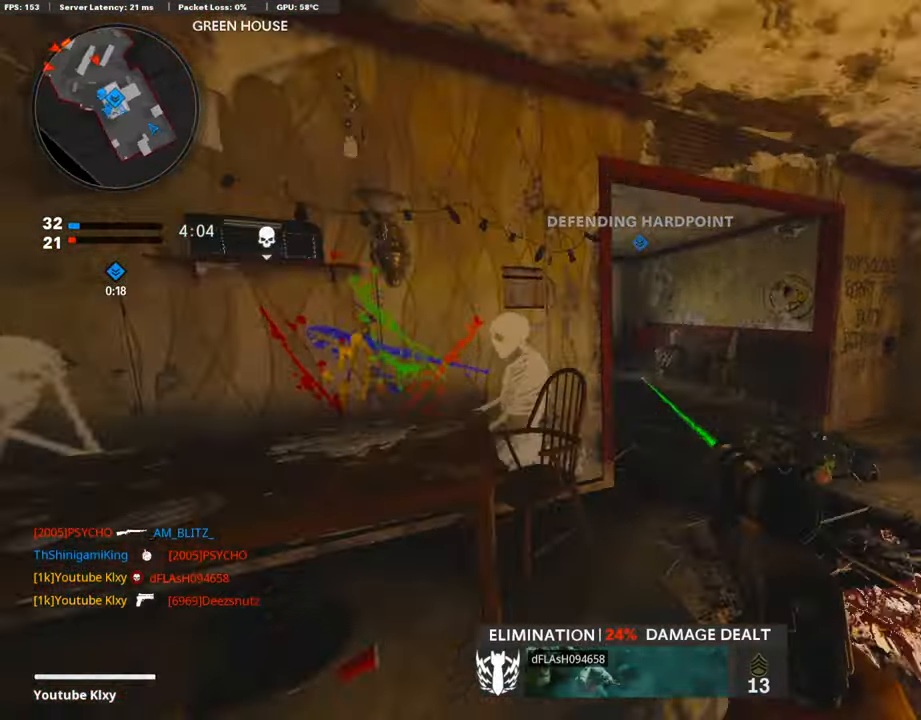
{"buttons": ["L3"], "left_stick": "up", "right_stick": "center", "events": [[135, "left_stick", "up"], [253, "right_stick", "center"], [338, "L3", "up"], [473, "L3", "down"]]}
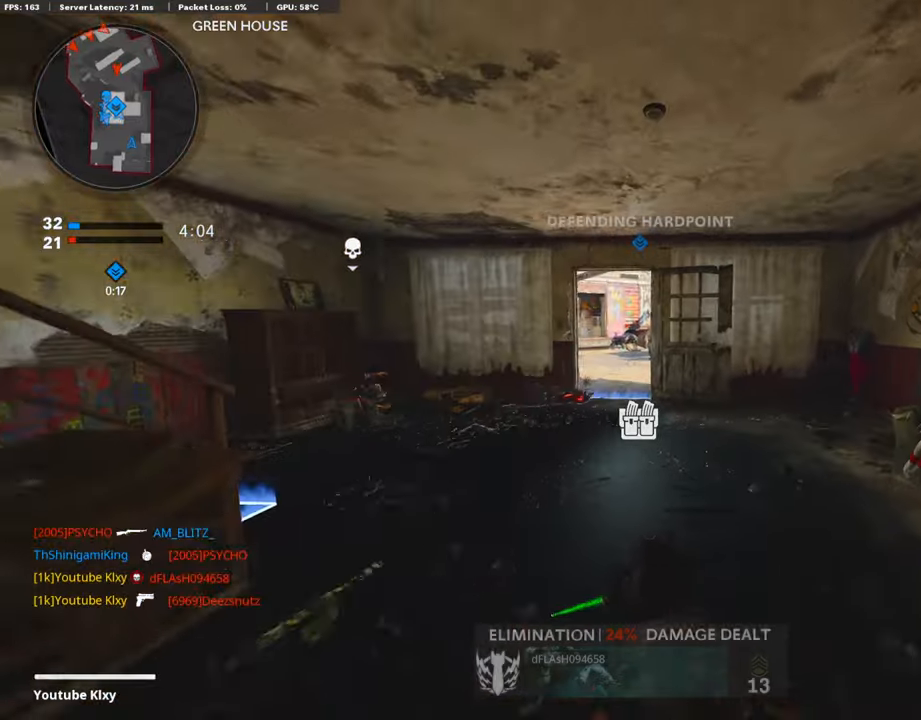
{"buttons": ["L1"], "left_stick": "up-left", "right_stick": "up", "events": [[51, "L1", "down"], [51, "left_stick", "up-left"], [68, "L3", "up"], [152, "left_stick", "left"], [270, "left_stick", "up-left"], [270, "right_stick", "up-right"], [422, "right_stick", "up"]]}
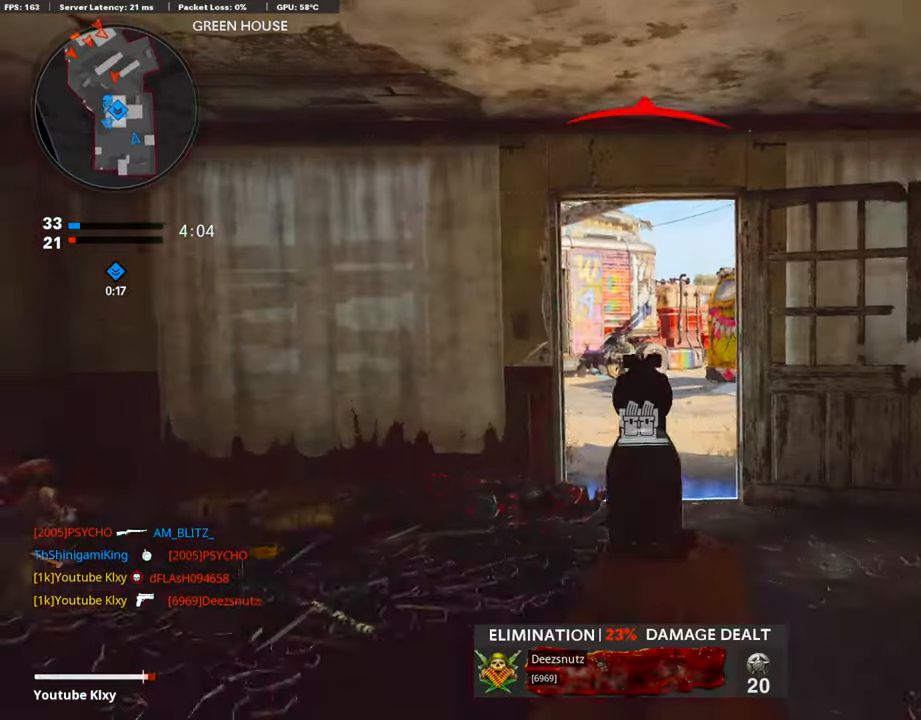
{"buttons": [], "left_stick": "up-left", "right_stick": "center", "events": [[67, "R1", "down"], [118, "right_stick", "center"], [134, "L1", "up"], [236, "R1", "up"], [286, "L3", "down"], [320, "right_stick", "left"], [455, "L3", "up"], [471, "right_stick", "center"]]}
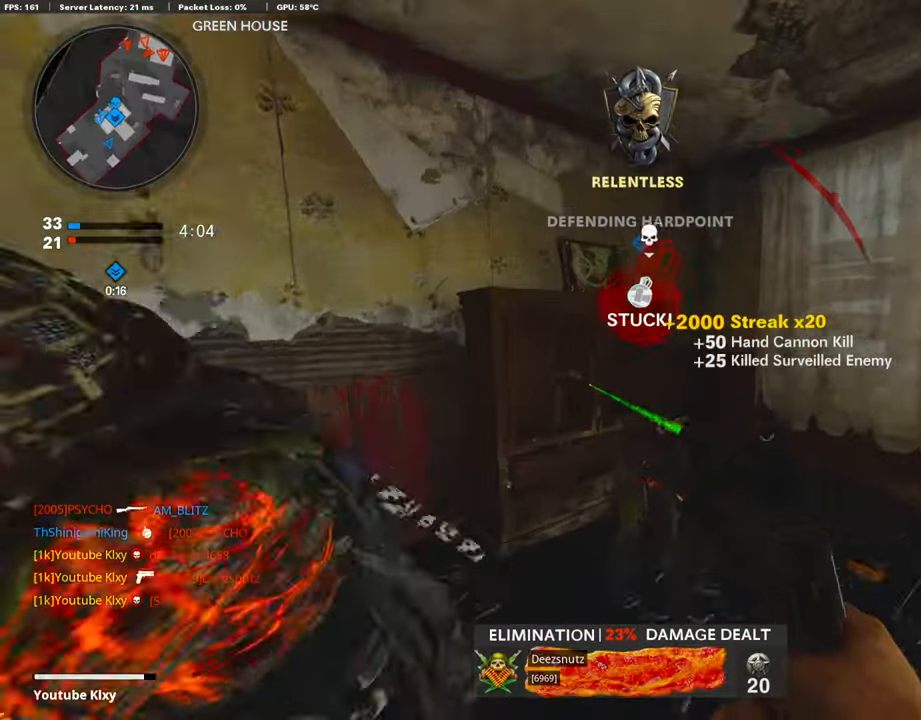
{"buttons": [], "left_stick": "up-left", "right_stick": "center", "events": [[51, "left_stick", "up"], [51, "right_stick", "down-right"], [152, "L2", "down"], [253, "right_stick", "center"], [270, "L2", "up"], [404, "left_stick", "up-left"]]}
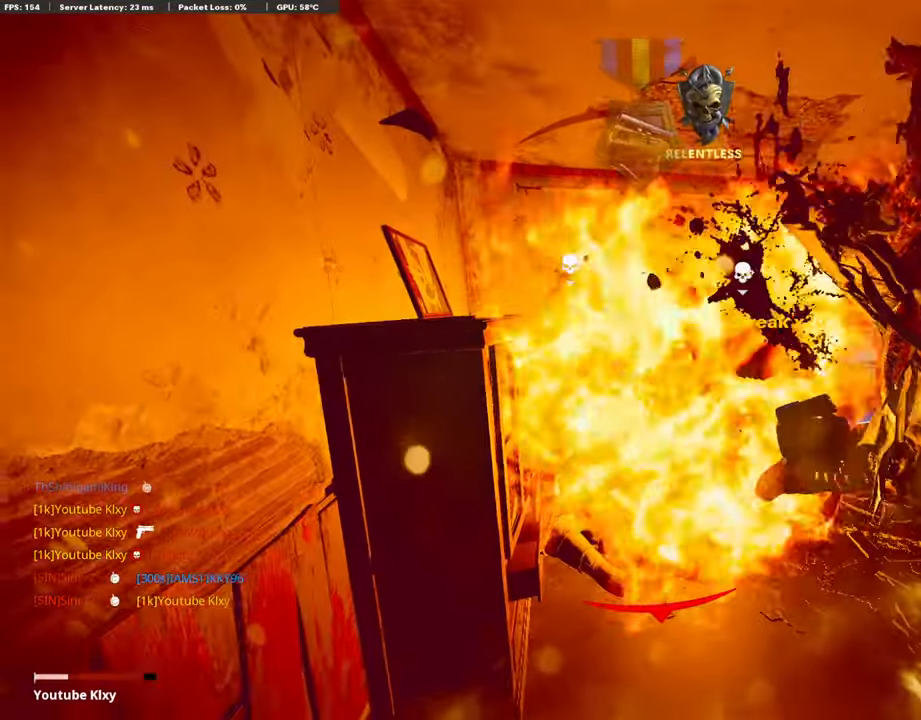
{"buttons": [], "left_stick": "center", "right_stick": "center", "events": [[67, "left_stick", "center"]]}
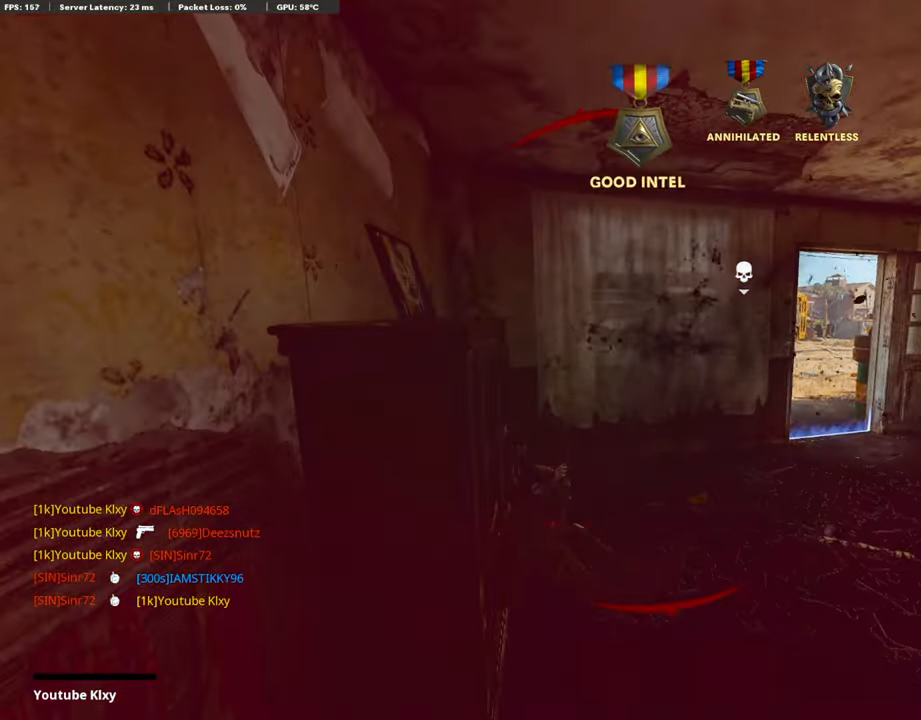
{"buttons": [], "left_stick": "center", "right_stick": "center", "events": []}
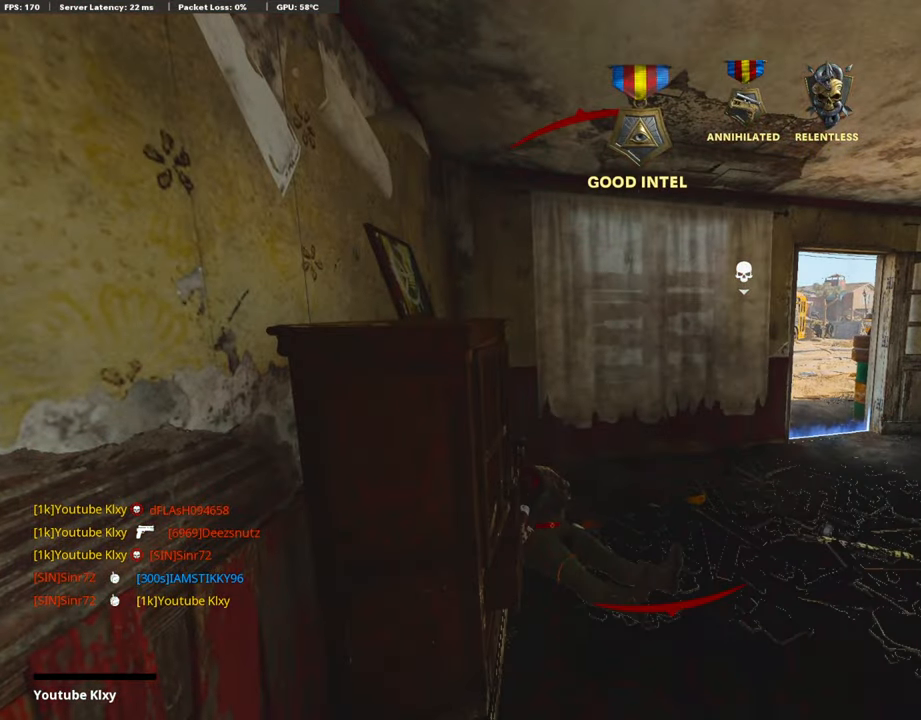
{"buttons": [], "left_stick": "center", "right_stick": "center", "events": []}
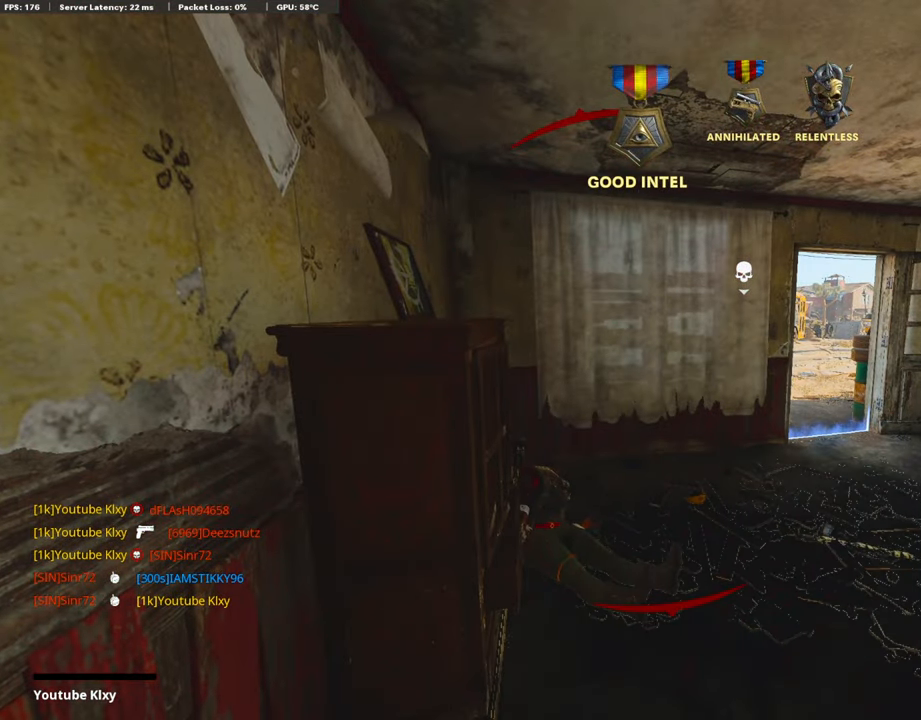
{"buttons": [], "left_stick": "up", "right_stick": "center", "events": [[269, "CROSS", "down"], [269, "SQUARE", "down"], [404, "SQUARE", "up"], [421, "CROSS", "up"], [421, "left_stick", "up"]]}
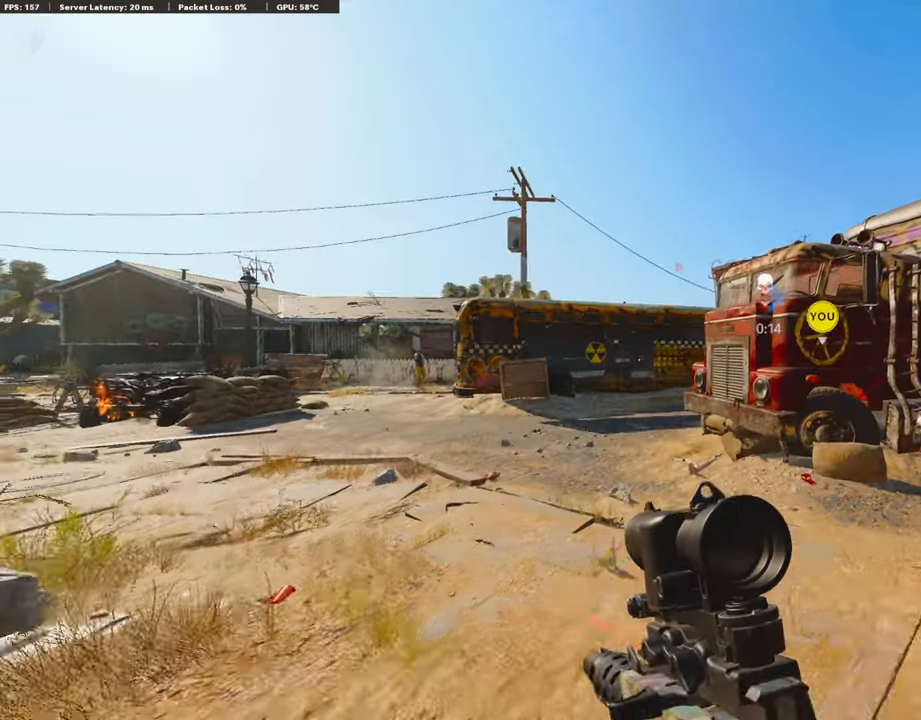
{"buttons": [], "left_stick": "up", "right_stick": "center", "events": [[219, "L3", "down"], [303, "TRIANGLE", "down"], [370, "TRIANGLE", "up"], [404, "L3", "up"]]}
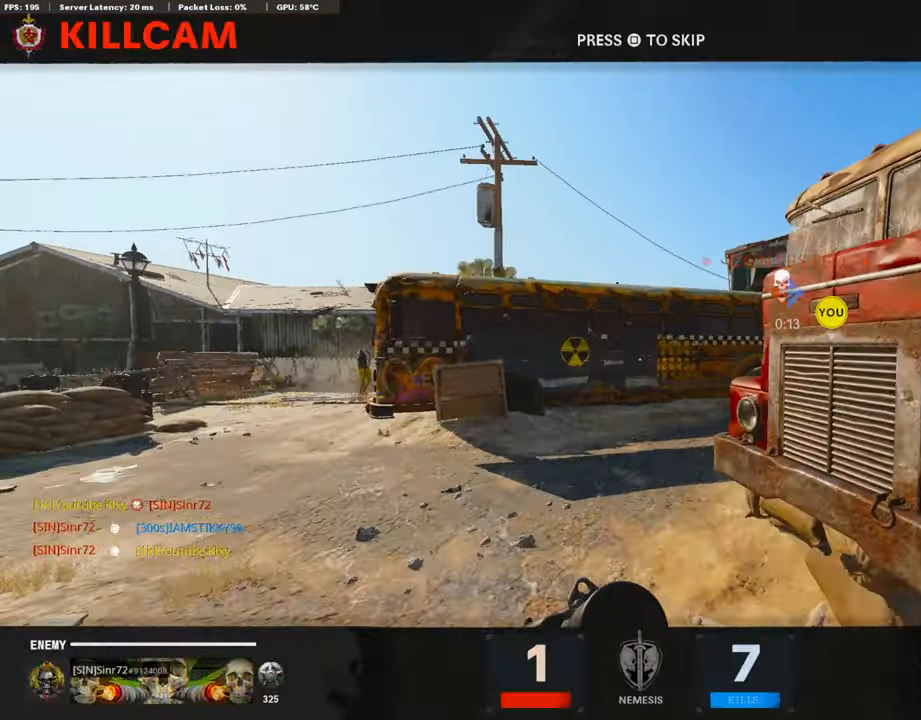
{"buttons": ["L3"], "left_stick": "up", "right_stick": "center", "events": [[68, "SQUARE", "down"], [236, "SQUARE", "up"], [421, "L3", "down"]]}
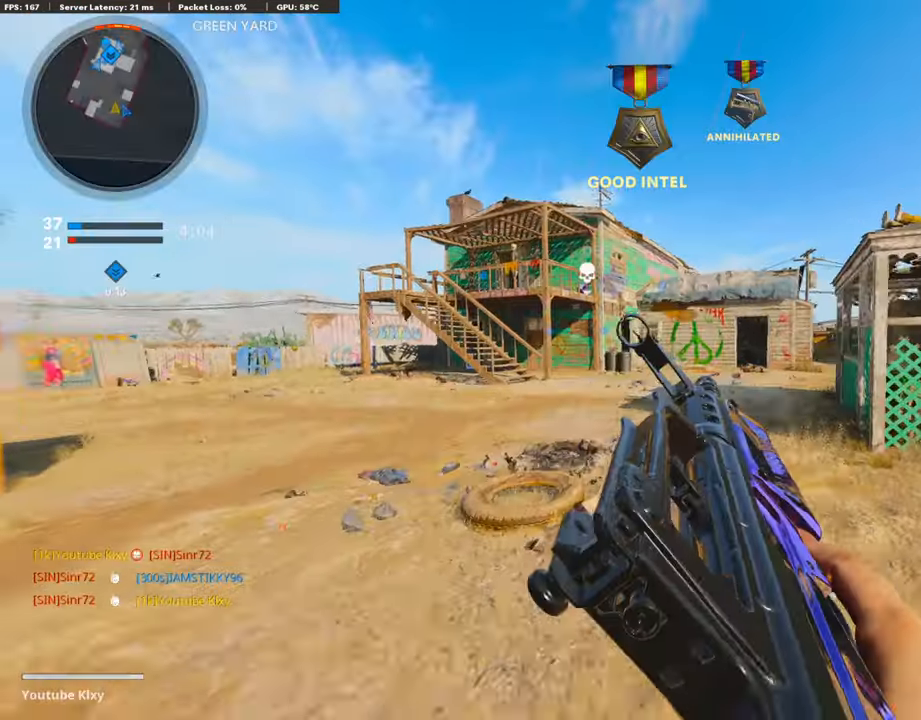
{"buttons": [], "left_stick": "up", "right_stick": "center", "events": [[67, "L3", "up"]]}
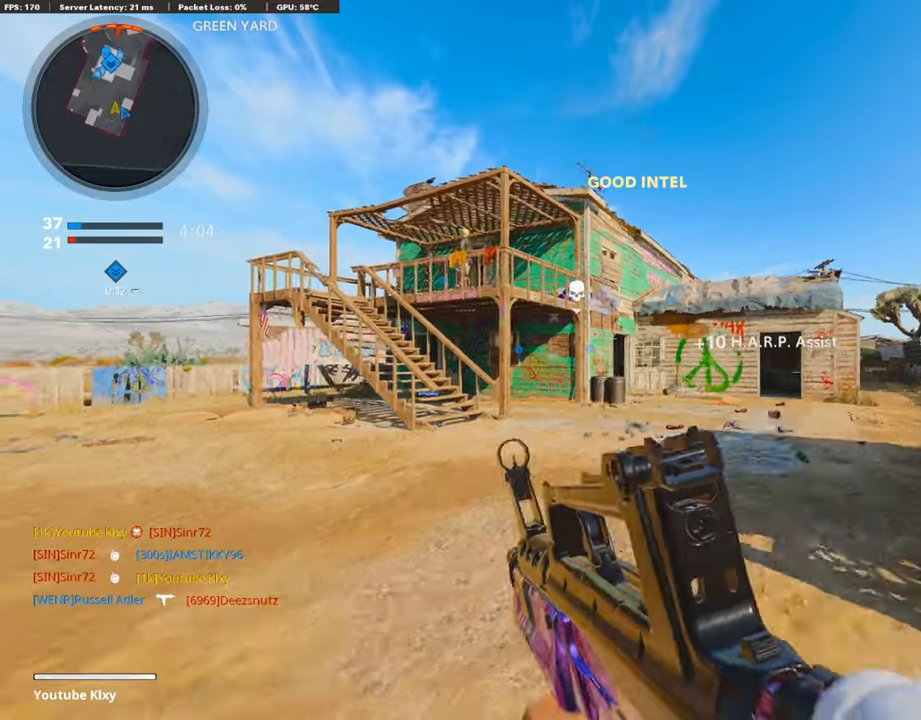
{"buttons": [], "left_stick": "up", "right_stick": "center", "events": [[320, "CROSS", "down"], [437, "CROSS", "up"]]}
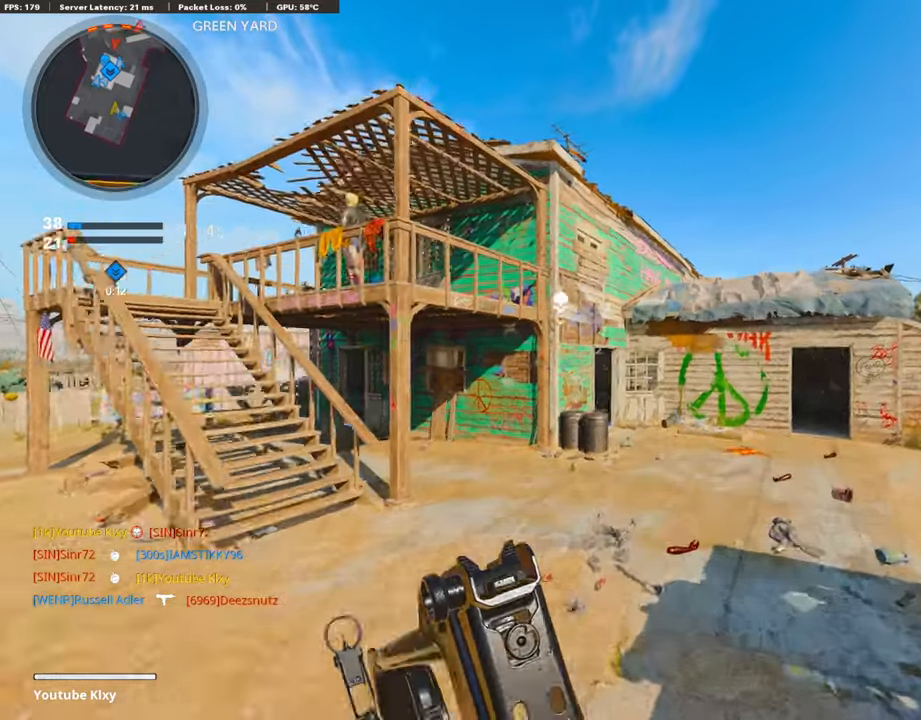
{"buttons": [], "left_stick": "up", "right_stick": "center", "events": [[34, "TRIANGLE", "down"], [101, "TRIANGLE", "up"], [151, "left_stick", "center"], [168, "TRIANGLE", "down"], [269, "TRIANGLE", "up"], [269, "left_stick", "up"]]}
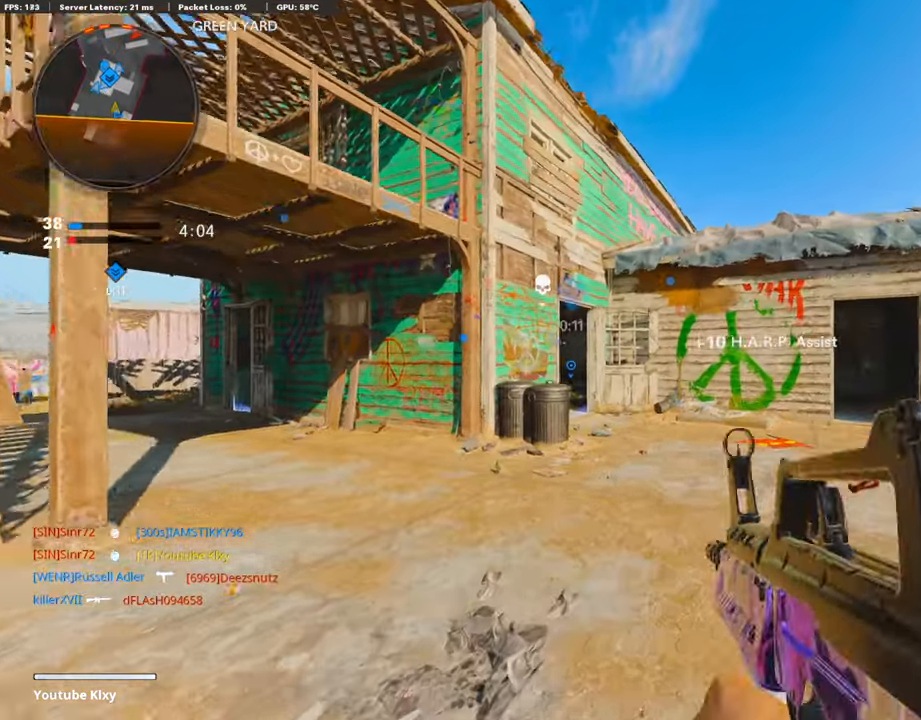
{"buttons": [], "left_stick": "up", "right_stick": "center", "events": [[202, "L3", "down"], [388, "R3", "down"], [506, "L3", "up"], [506, "R3", "up"]]}
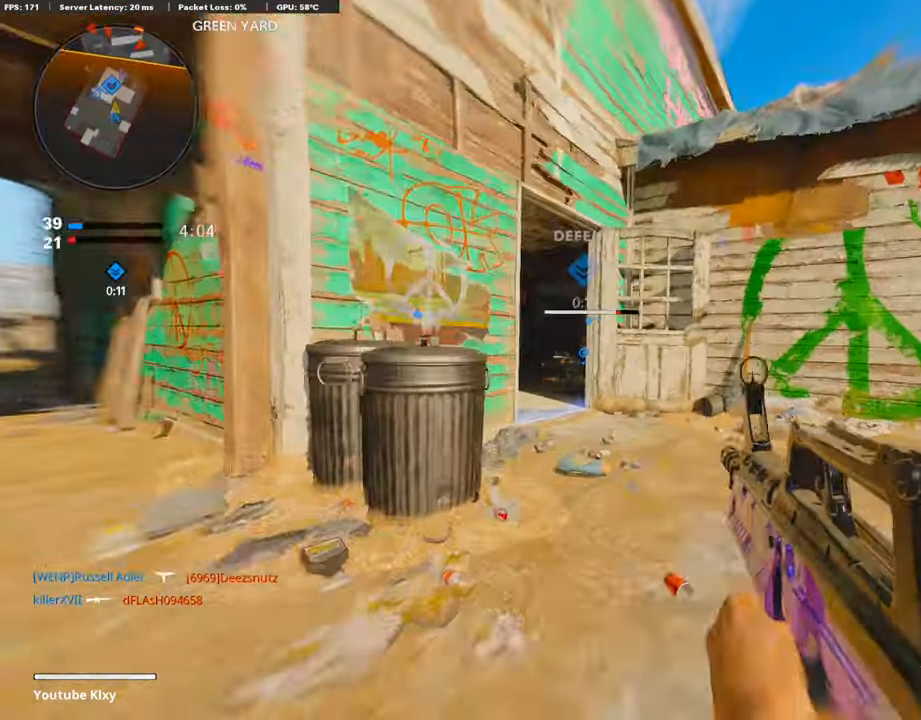
{"buttons": ["L3"], "left_stick": "up", "right_stick": "center", "events": [[101, "L3", "down"], [134, "right_stick", "left"], [185, "R3", "down"], [235, "right_stick", "center"], [252, "L3", "up"], [252, "R3", "up"], [404, "L3", "down"]]}
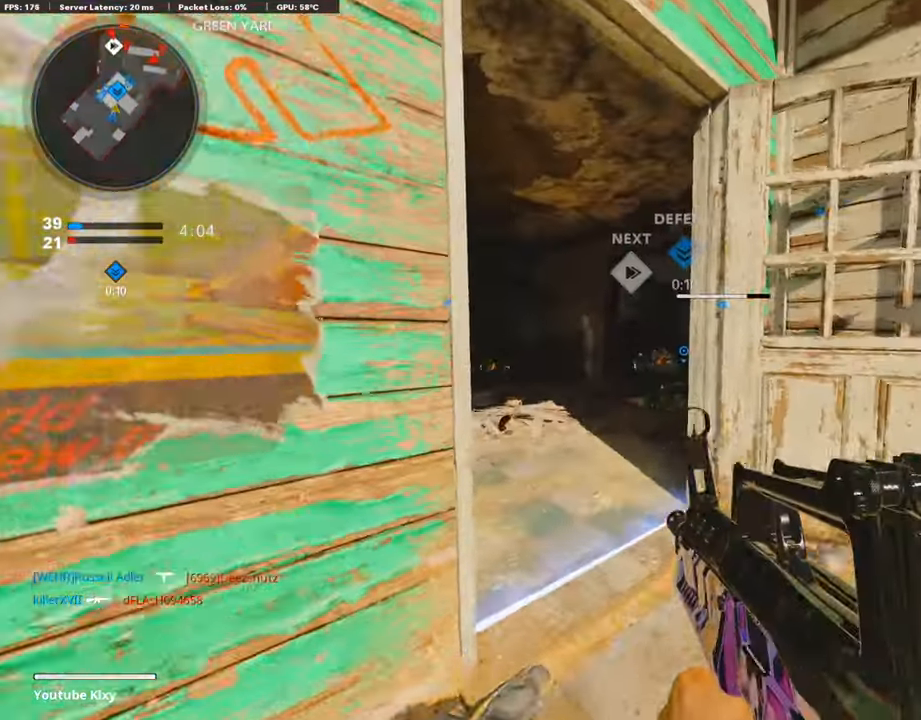
{"buttons": ["L3"], "left_stick": "up-left", "right_stick": "center", "events": [[152, "left_stick", "up-left"], [387, "right_stick", "right"], [438, "right_stick", "center"]]}
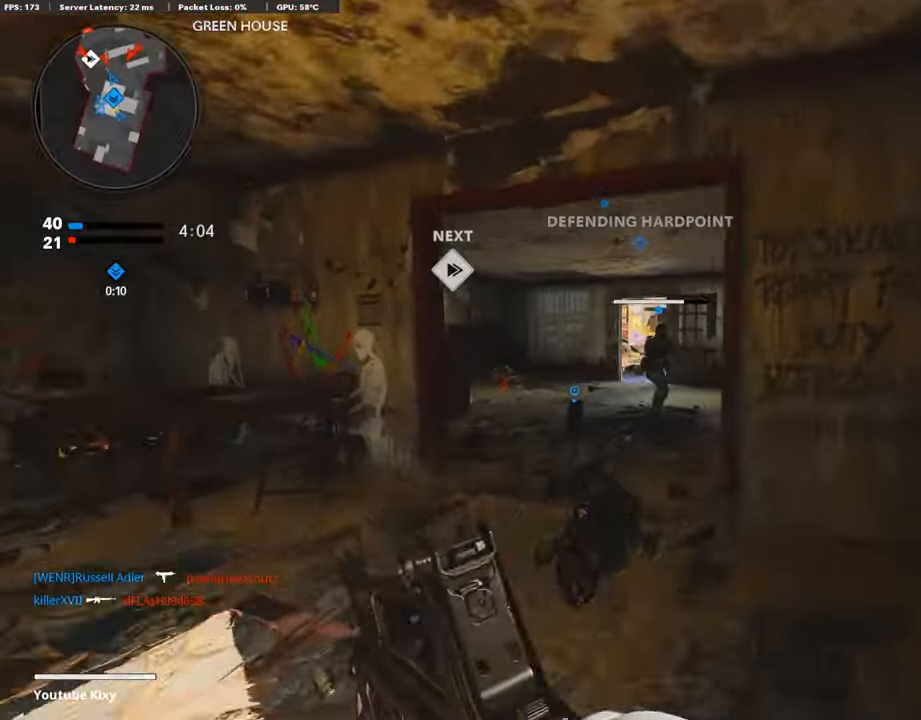
{"buttons": ["R2"], "left_stick": "up", "right_stick": "center", "events": [[17, "R2", "down"], [152, "L3", "up"], [455, "left_stick", "up"]]}
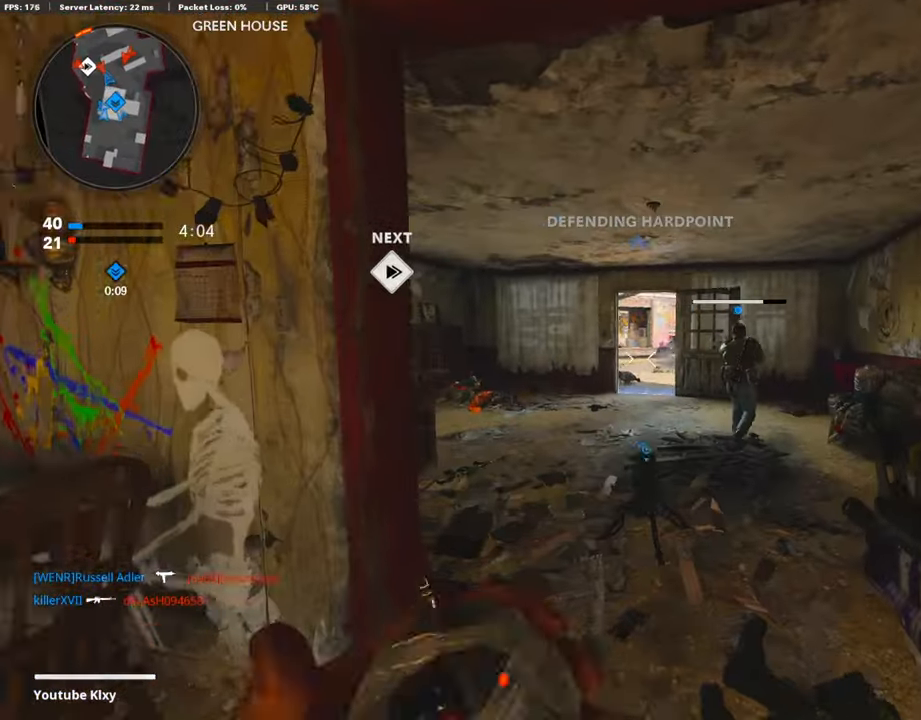
{"buttons": [], "left_stick": "up-left", "right_stick": "center", "events": [[235, "left_stick", "up-left"], [370, "R2", "up"]]}
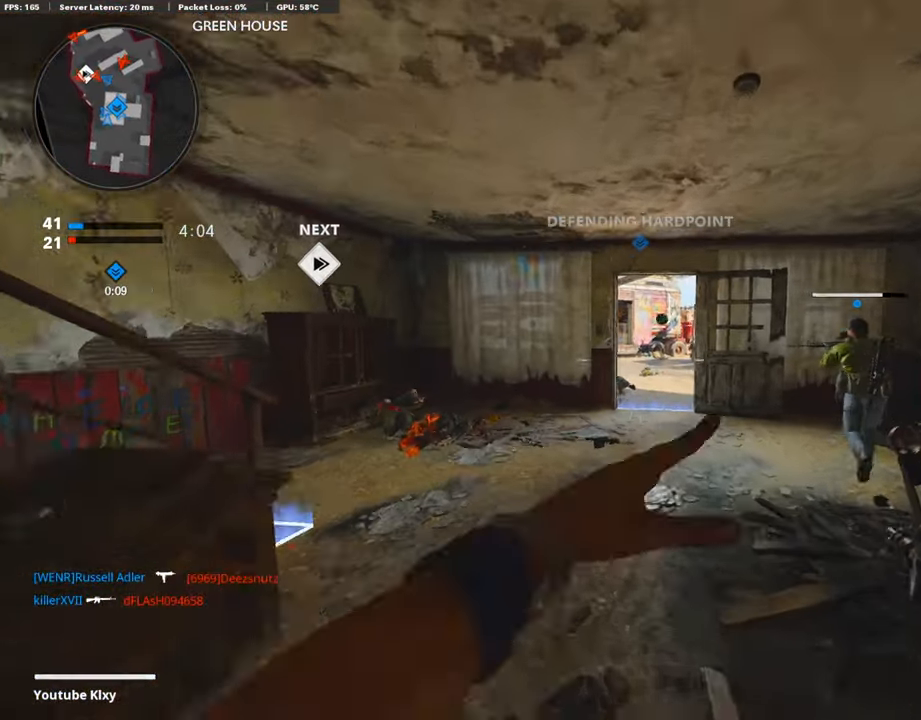
{"buttons": ["L1"], "left_stick": "up", "right_stick": "center", "events": [[152, "L3", "down"], [303, "L3", "up"], [303, "right_stick", "right"], [371, "L3", "down"], [387, "L1", "down"], [421, "L3", "up"], [421, "right_stick", "center"], [488, "left_stick", "up"]]}
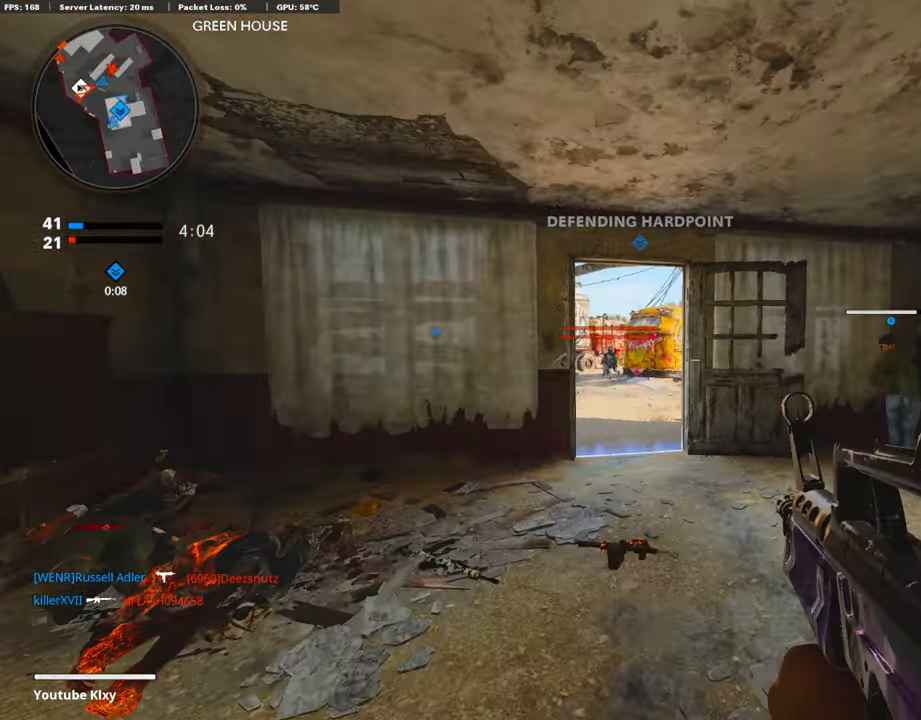
{"buttons": ["L1", "R1"], "left_stick": "right", "right_stick": "left", "events": [[51, "R1", "down"], [68, "right_stick", "left"], [118, "left_stick", "left"], [169, "right_stick", "center"], [287, "left_stick", "center"], [287, "right_stick", "down-right"], [337, "left_stick", "right"], [455, "right_stick", "left"]]}
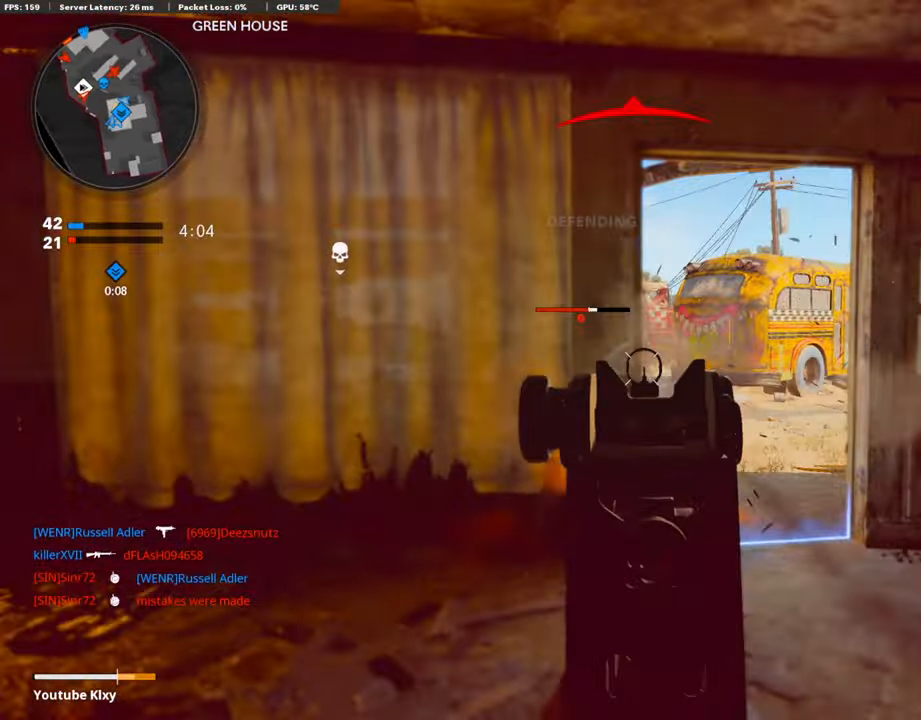
{"buttons": ["L1", "R1"], "left_stick": "left", "right_stick": "center", "events": [[168, "right_stick", "right"], [219, "right_stick", "center"], [387, "left_stick", "left"]]}
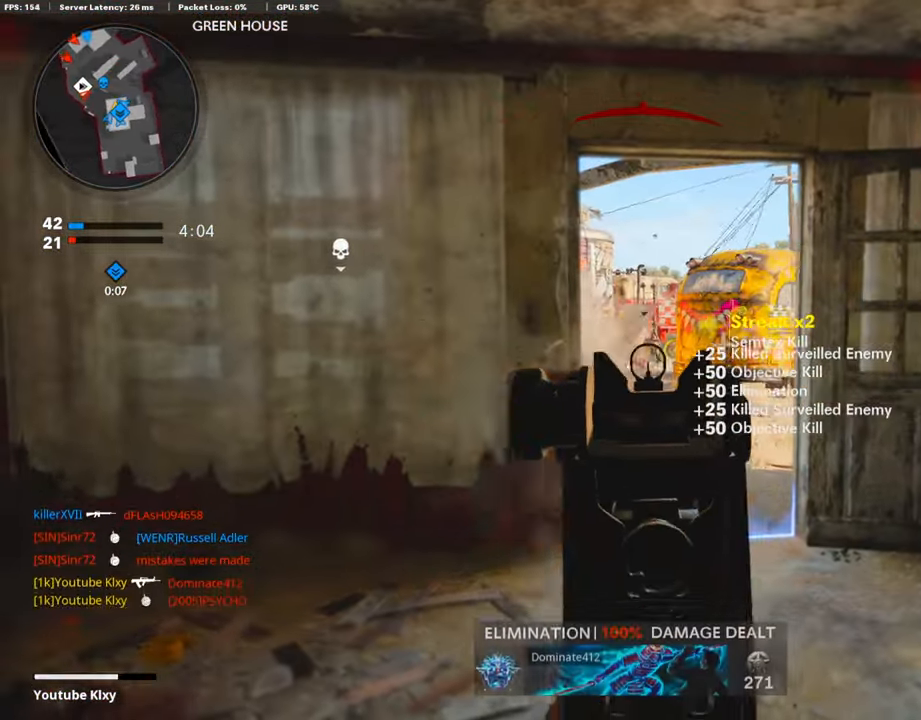
{"buttons": ["SQUARE"], "left_stick": "up-left", "right_stick": "center", "events": [[320, "left_stick", "up-left"], [387, "L1", "up"], [387, "R1", "up"], [387, "SQUARE", "down"]]}
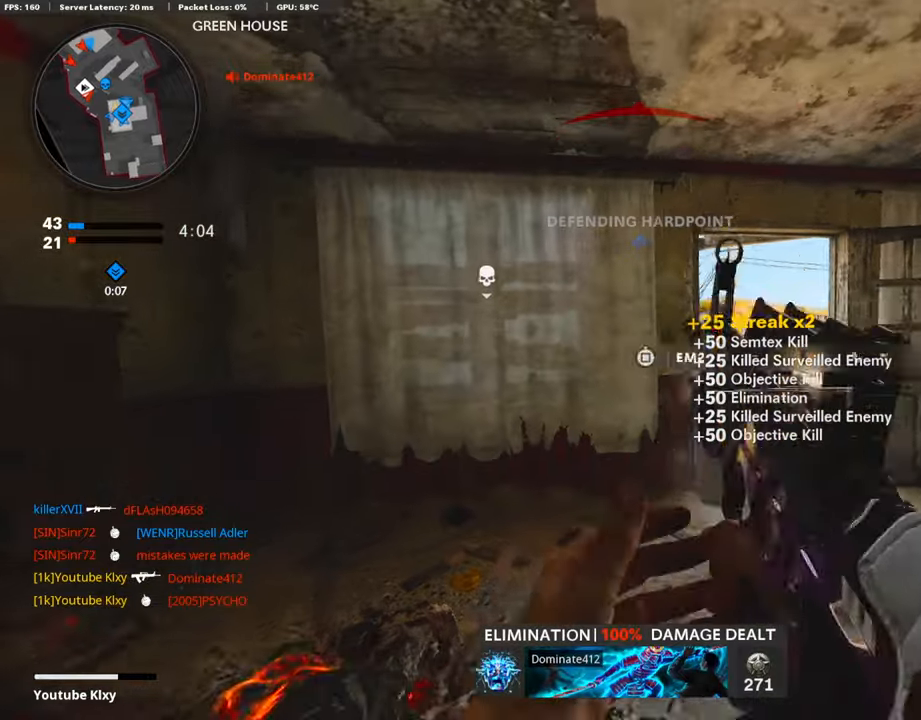
{"buttons": [], "left_stick": "right", "right_stick": "center", "events": [[17, "L3", "down"], [17, "SQUARE", "up"], [185, "L3", "up"], [253, "left_stick", "center"], [438, "left_stick", "right"]]}
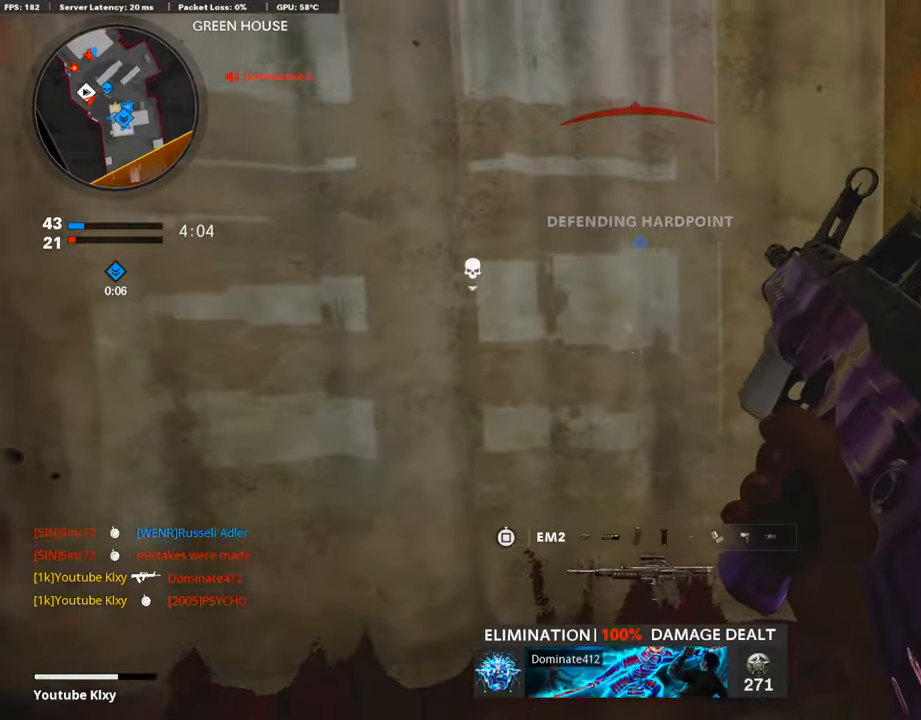
{"buttons": [], "left_stick": "up-right", "right_stick": "left", "events": [[51, "left_stick", "up-right"], [203, "L3", "down"], [354, "L3", "up"], [388, "right_stick", "left"]]}
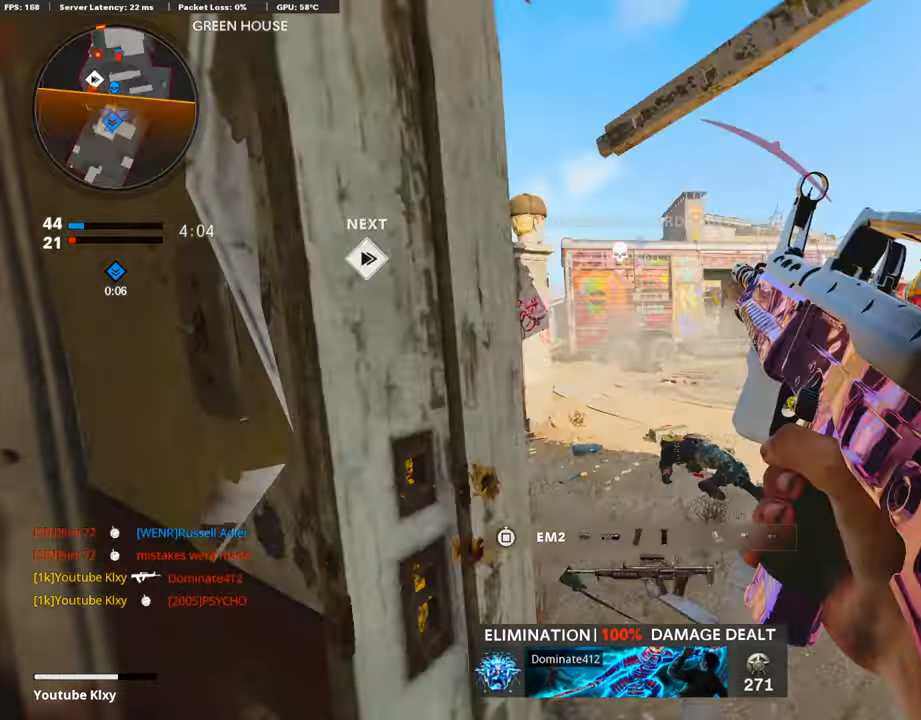
{"buttons": ["L3"], "left_stick": "up", "right_stick": "left", "events": [[101, "L3", "down"], [101, "left_stick", "up"], [101, "right_stick", "center"], [303, "right_stick", "left"]]}
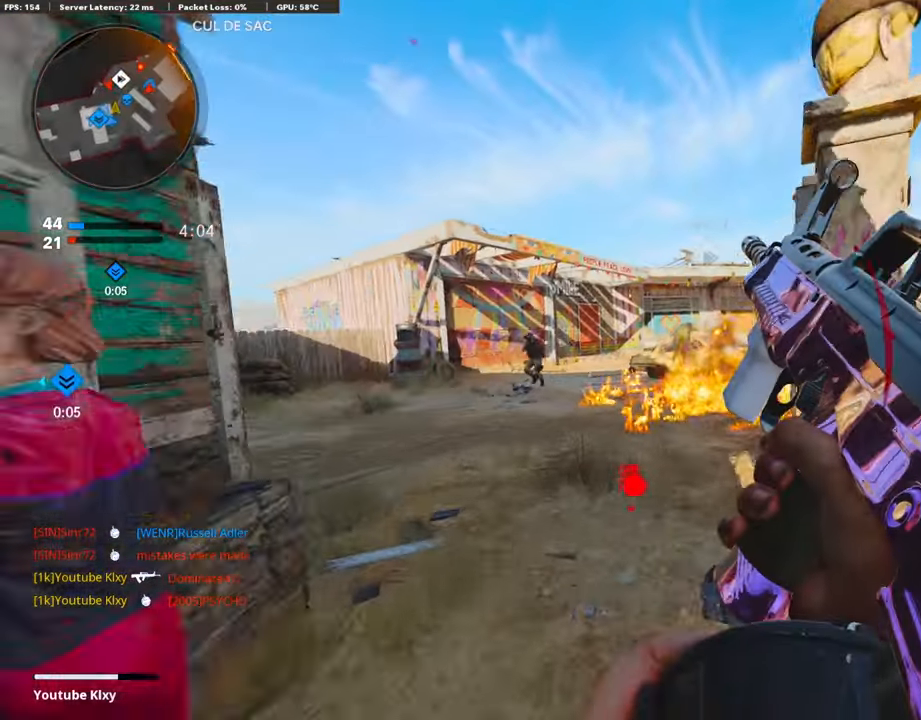
{"buttons": ["TRIANGLE"], "left_stick": "left", "right_stick": "center", "events": [[17, "right_stick", "center"], [118, "L3", "up"], [118, "right_stick", "left"], [152, "left_stick", "up-left"], [236, "right_stick", "center"], [371, "TRIANGLE", "down"], [371, "left_stick", "left"]]}
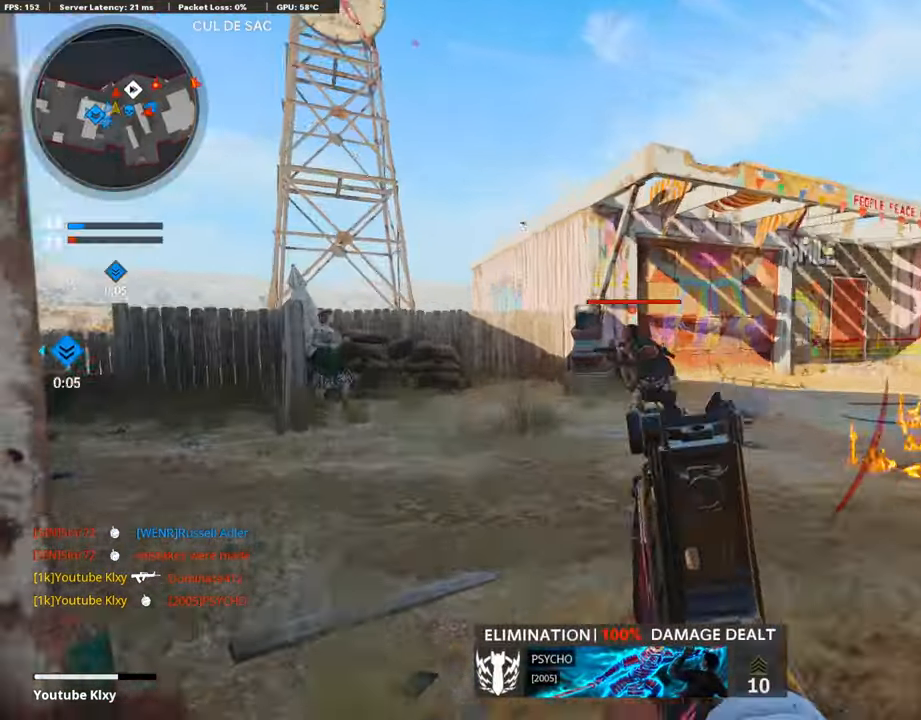
{"buttons": ["L3"], "left_stick": "up", "right_stick": "left", "events": [[102, "L1", "down"], [102, "TRIANGLE", "up"], [102, "left_stick", "down-right"], [203, "TRIANGLE", "down"], [371, "TRIANGLE", "up"], [405, "L1", "up"], [405, "left_stick", "up-right"], [472, "left_stick", "up"], [472, "right_stick", "left"], [506, "L3", "down"]]}